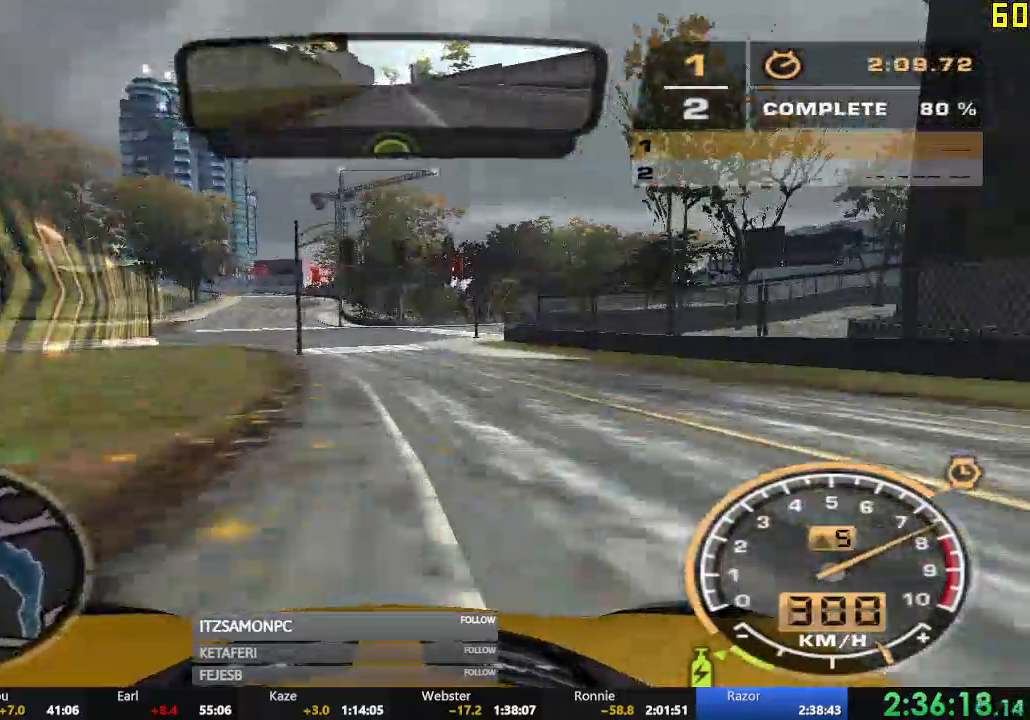
Gameplay with a controller (Xbox layout); each line is a JSON object with the inputs held at the frame after it. "events" lists button and stick changes between this image and that frame as [ms after this image, input, new state], when the widget could be followed in between. Not read: SHARE right_stick.
{"buttons": ["R2"], "left_stick": "center", "events": [[200, "left_stick", "center"]]}
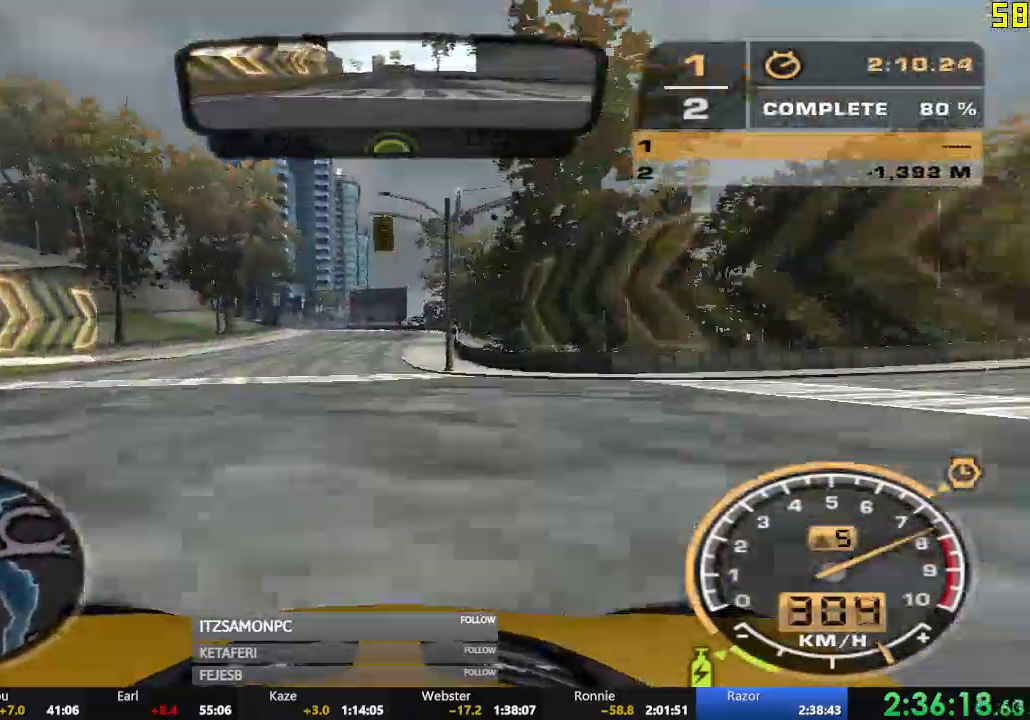
{"buttons": ["R2"], "left_stick": "center", "events": []}
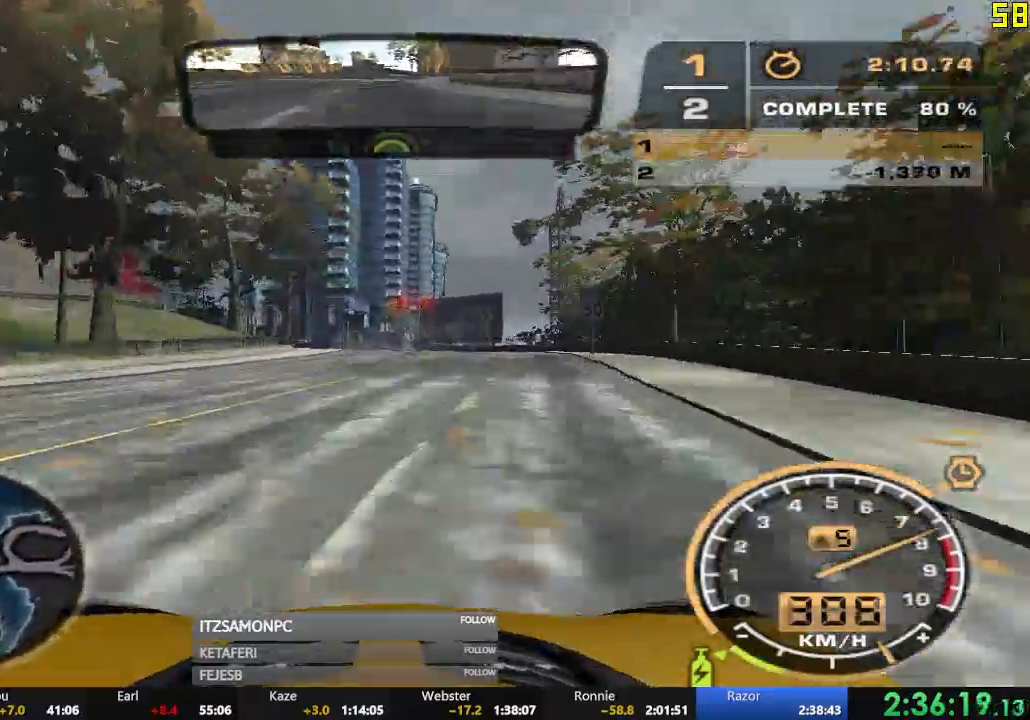
{"buttons": ["R2"], "left_stick": "center", "events": [[50, "left_stick", "left"], [467, "left_stick", "center"]]}
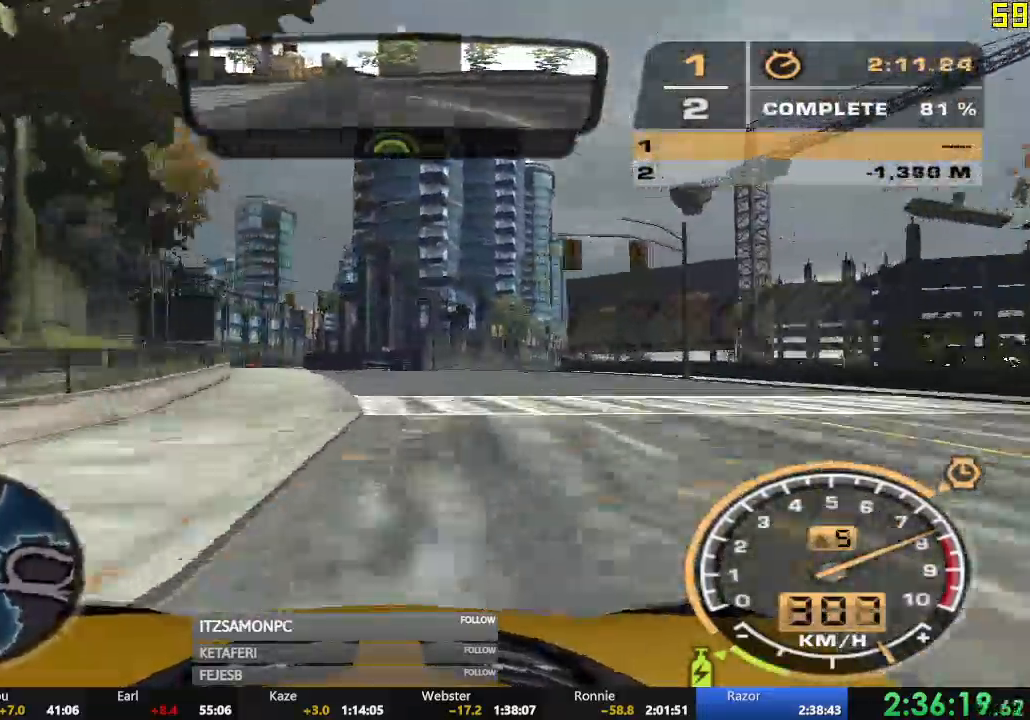
{"buttons": ["R2"], "left_stick": "right", "events": [[17, "left_stick", "left"], [384, "left_stick", "center"], [451, "left_stick", "right"]]}
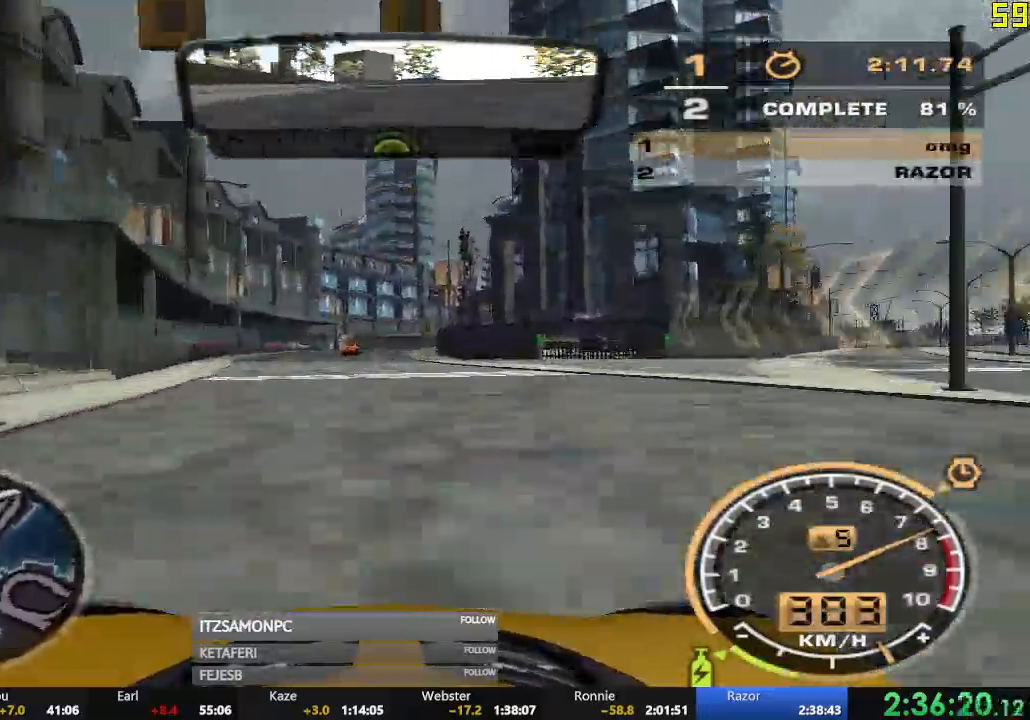
{"buttons": ["R2"], "left_stick": "right", "events": [[267, "left_stick", "center"], [400, "left_stick", "right"]]}
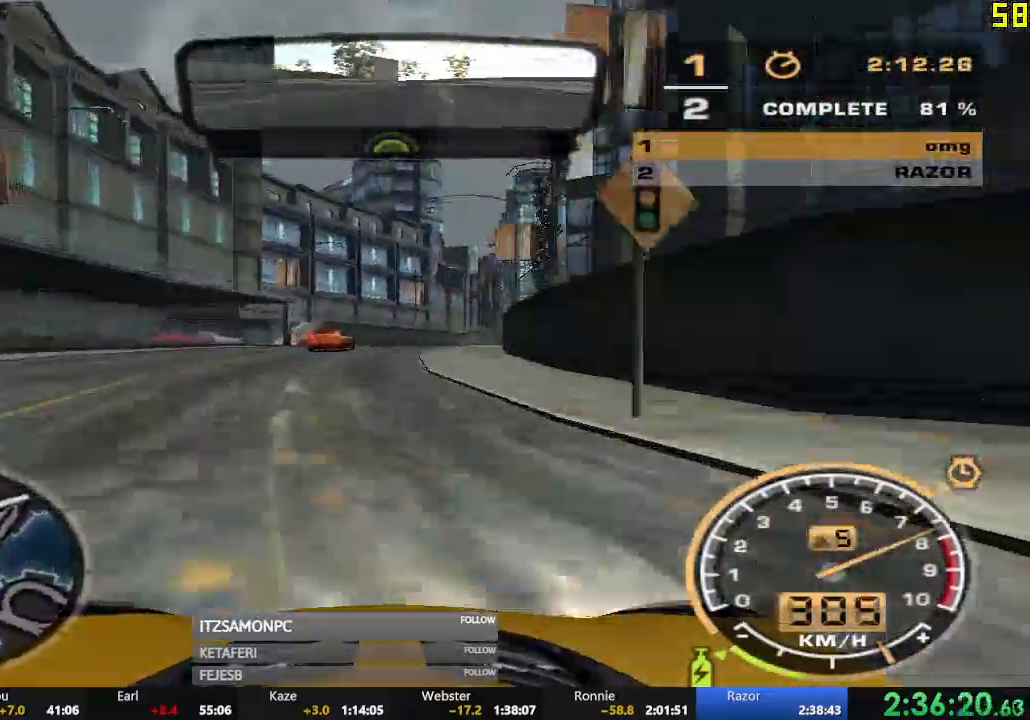
{"buttons": ["R2"], "left_stick": "center", "events": [[50, "left_stick", "center"], [134, "left_stick", "right"], [468, "left_stick", "center"]]}
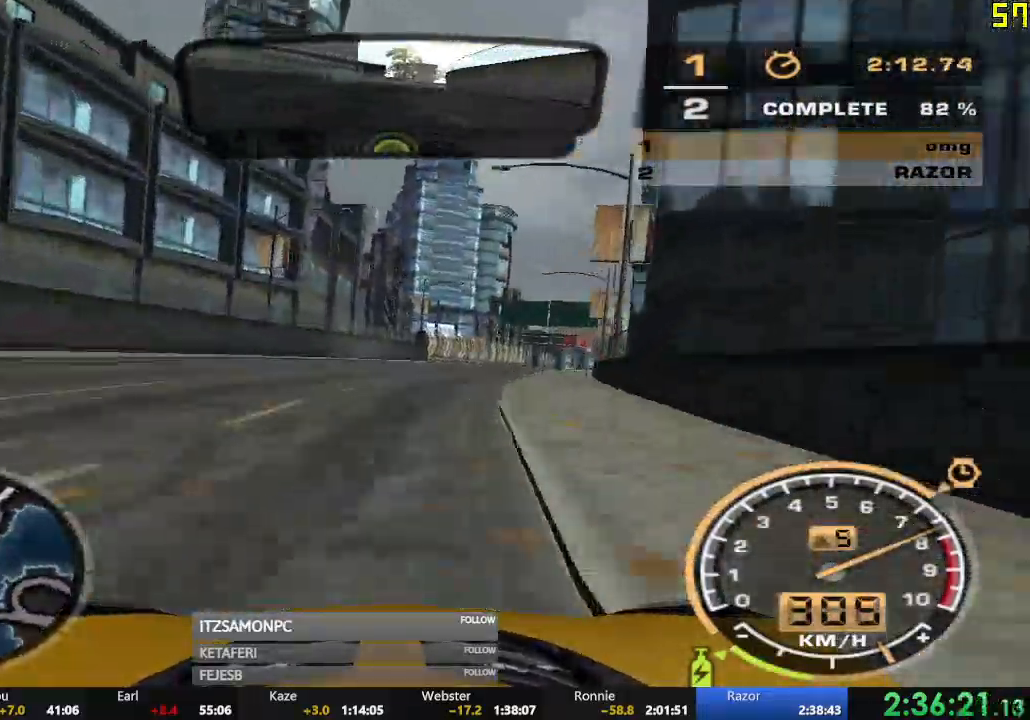
{"buttons": ["A", "R2"], "left_stick": "center", "events": [[50, "left_stick", "right"], [267, "left_stick", "center"], [317, "A", "down"]]}
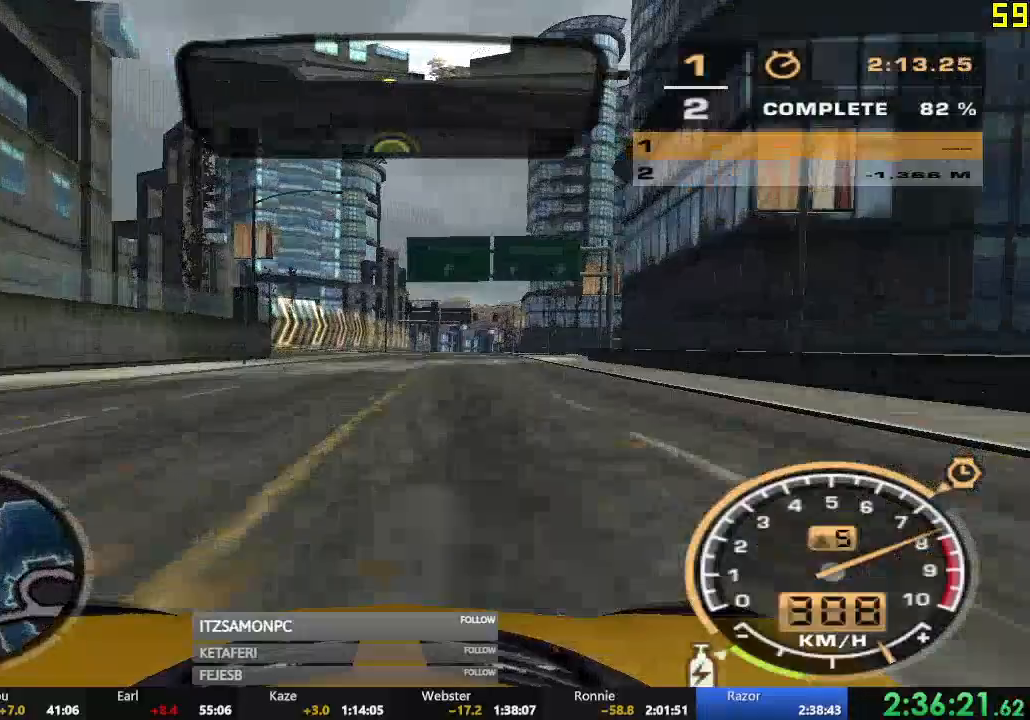
{"buttons": ["A", "R2"], "left_stick": "center", "events": []}
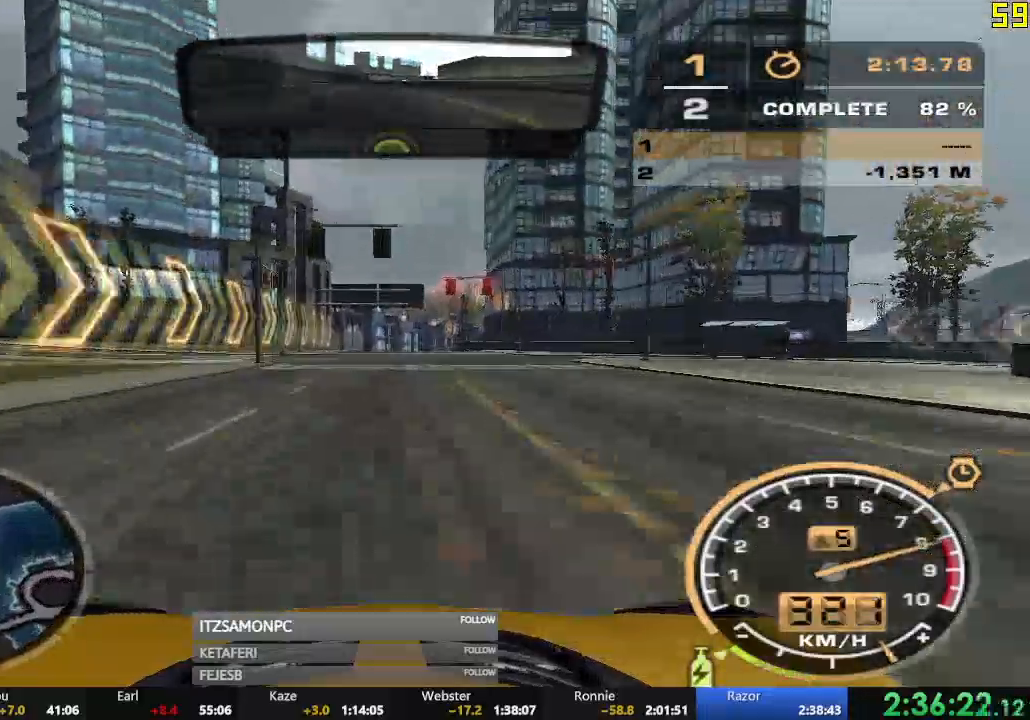
{"buttons": ["R2"], "left_stick": "center", "events": [[117, "left_stick", "right"], [200, "A", "up"], [250, "left_stick", "center"]]}
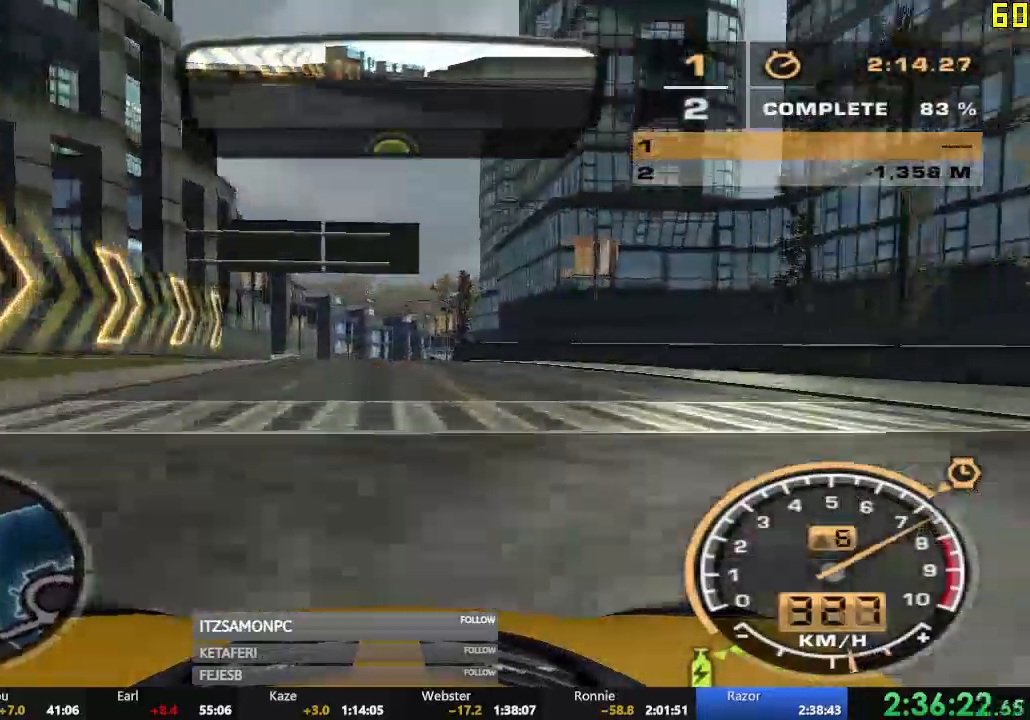
{"buttons": ["R2"], "left_stick": "center", "events": [[334, "left_stick", "right"], [451, "left_stick", "center"]]}
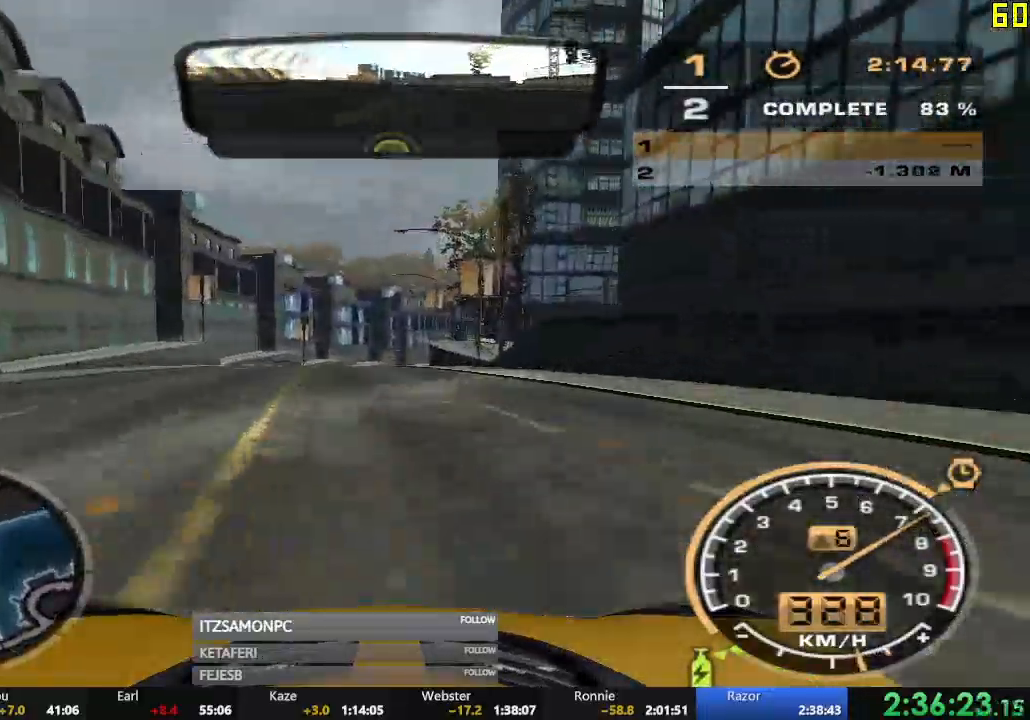
{"buttons": ["R2"], "left_stick": "right", "events": [[484, "left_stick", "right"]]}
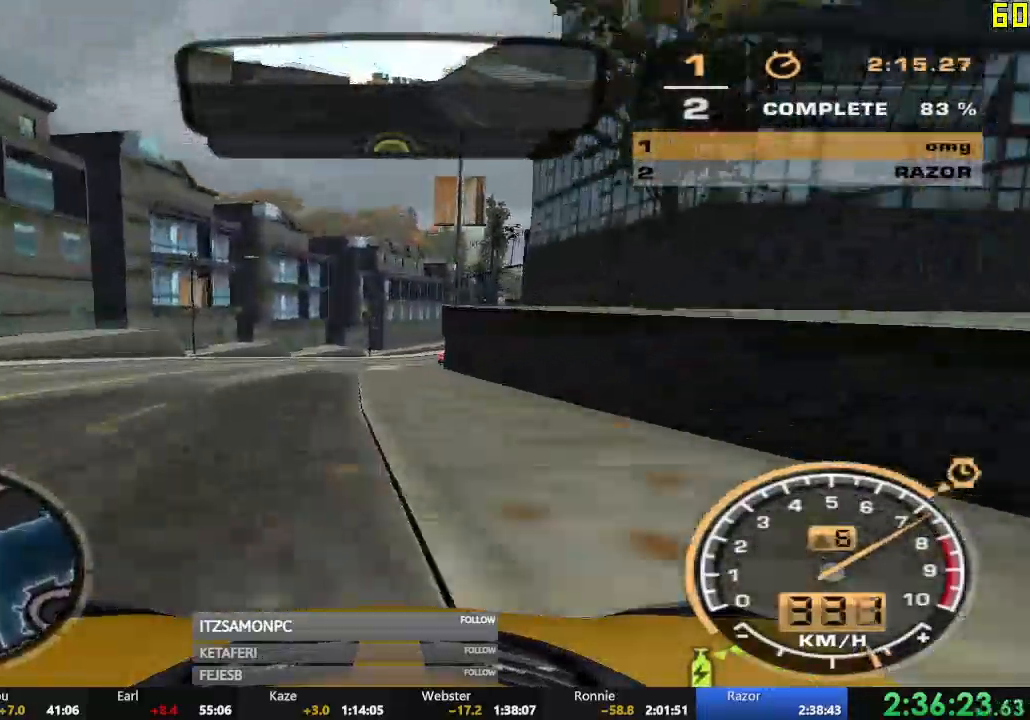
{"buttons": ["R2"], "left_stick": "right", "events": []}
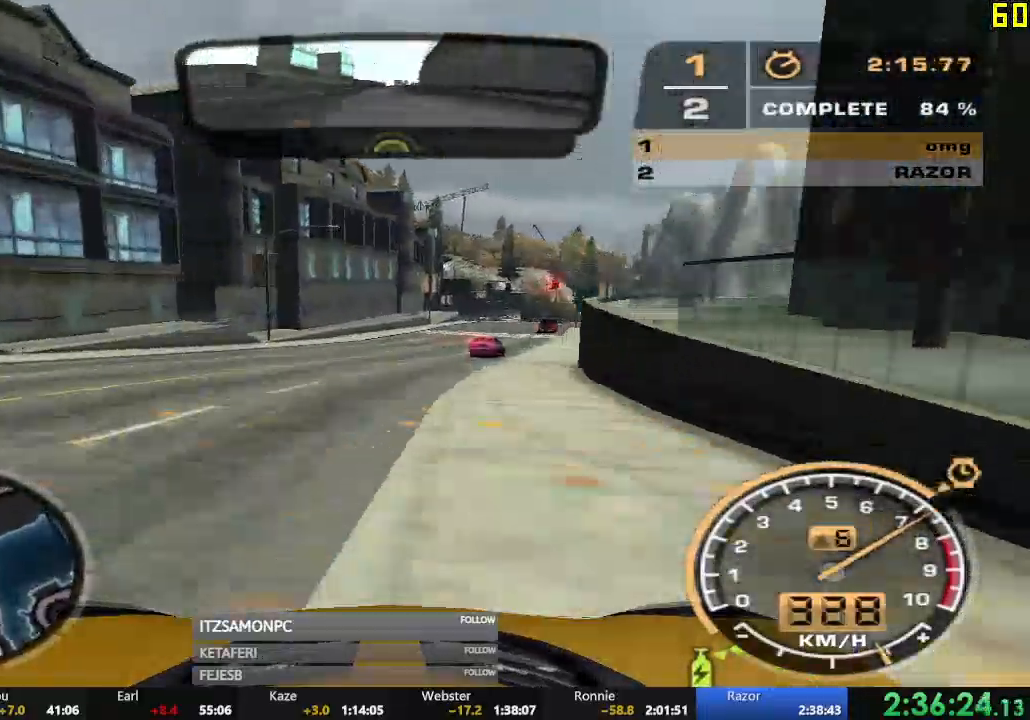
{"buttons": ["R2"], "left_stick": "center", "events": [[83, "left_stick", "center"]]}
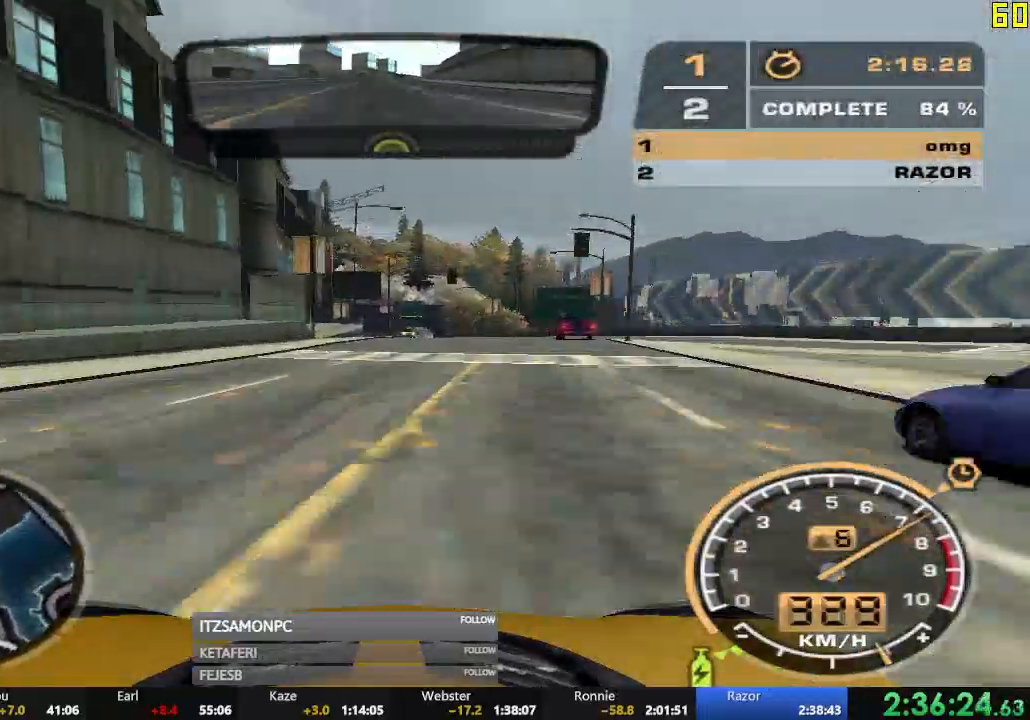
{"buttons": ["R2"], "left_stick": "left", "events": [[251, "left_stick", "left"], [401, "left_stick", "center"], [468, "left_stick", "left"]]}
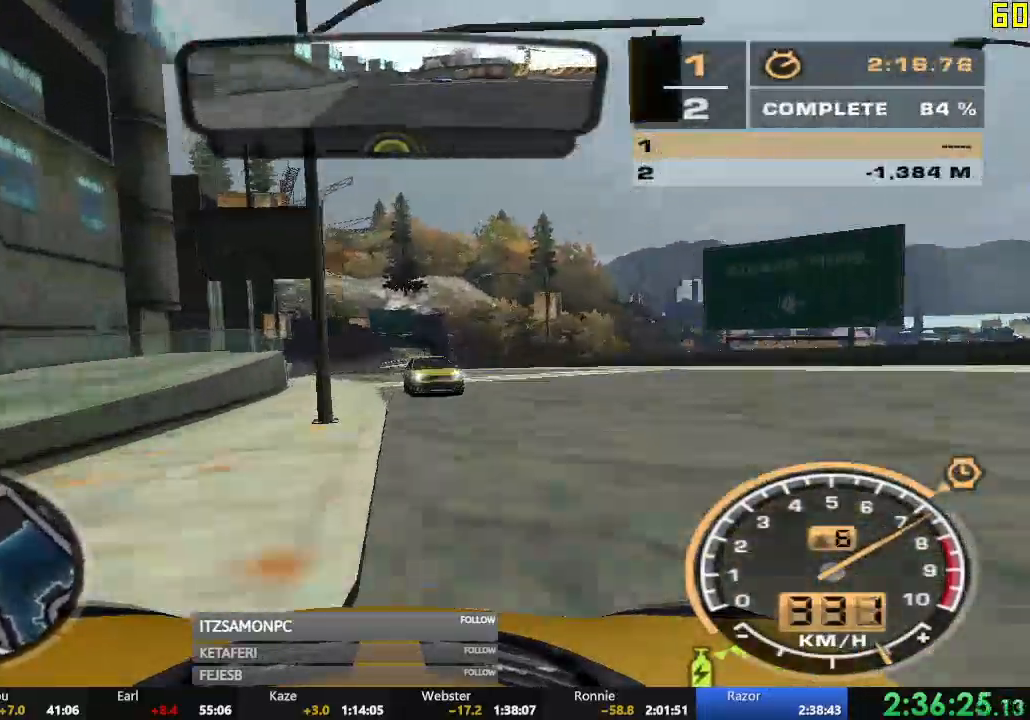
{"buttons": ["R2"], "left_stick": "center", "events": [[83, "left_stick", "center"], [150, "left_stick", "right"], [267, "left_stick", "center"], [317, "left_stick", "right"], [467, "left_stick", "center"]]}
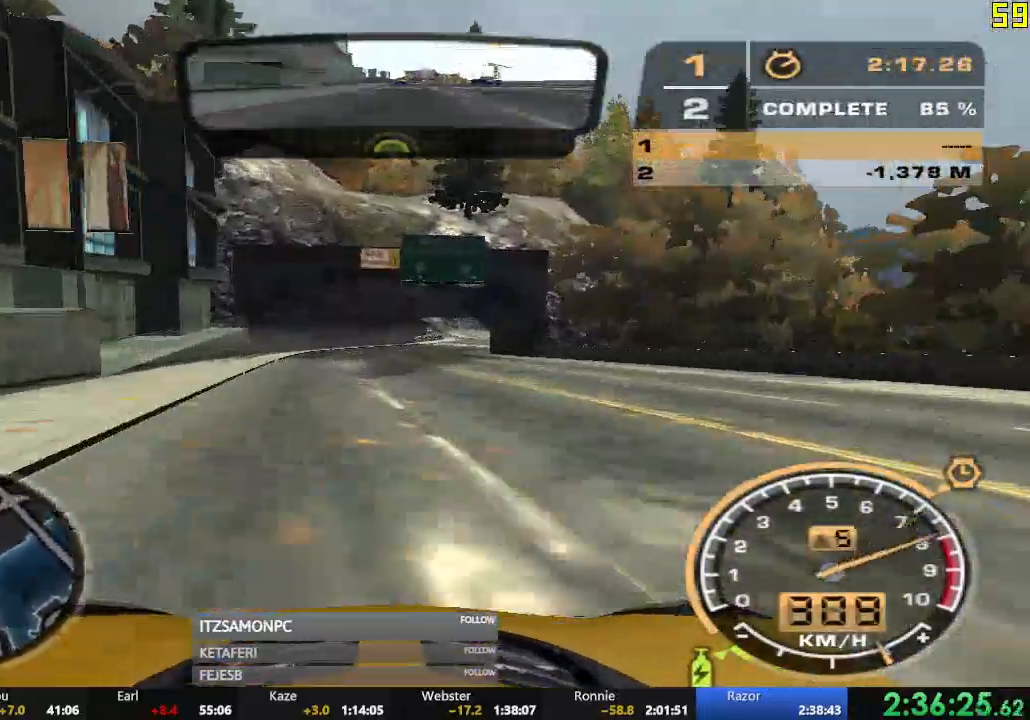
{"buttons": ["R2"], "left_stick": "left", "events": [[84, "left_stick", "right"], [234, "left_stick", "center"], [501, "left_stick", "left"]]}
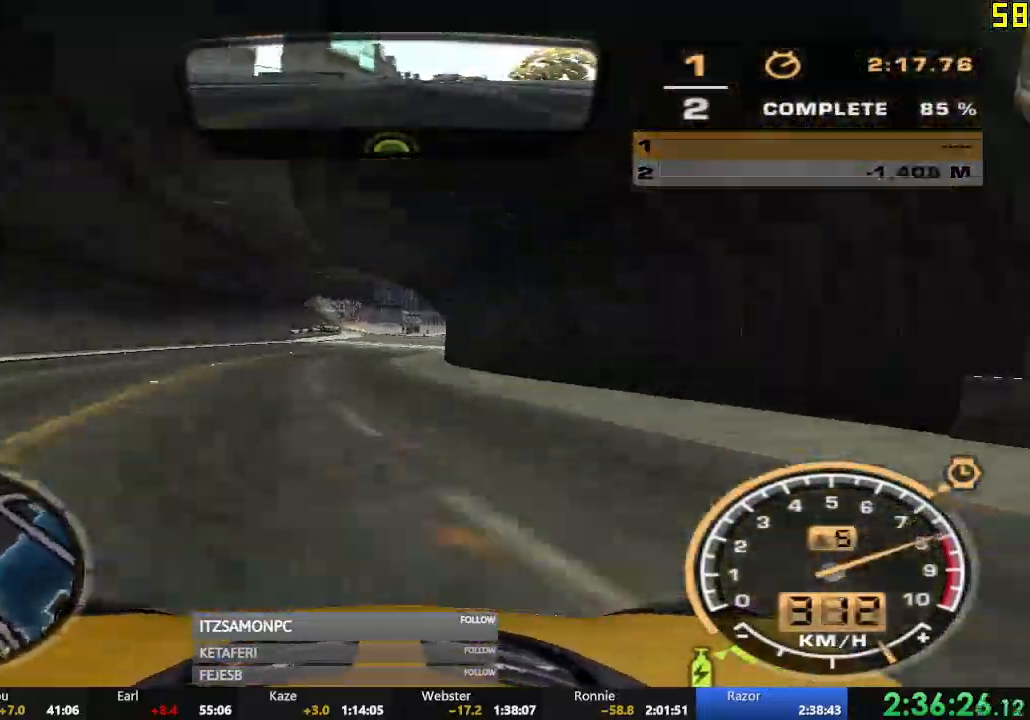
{"buttons": ["R2"], "left_stick": "center", "events": [[384, "left_stick", "center"]]}
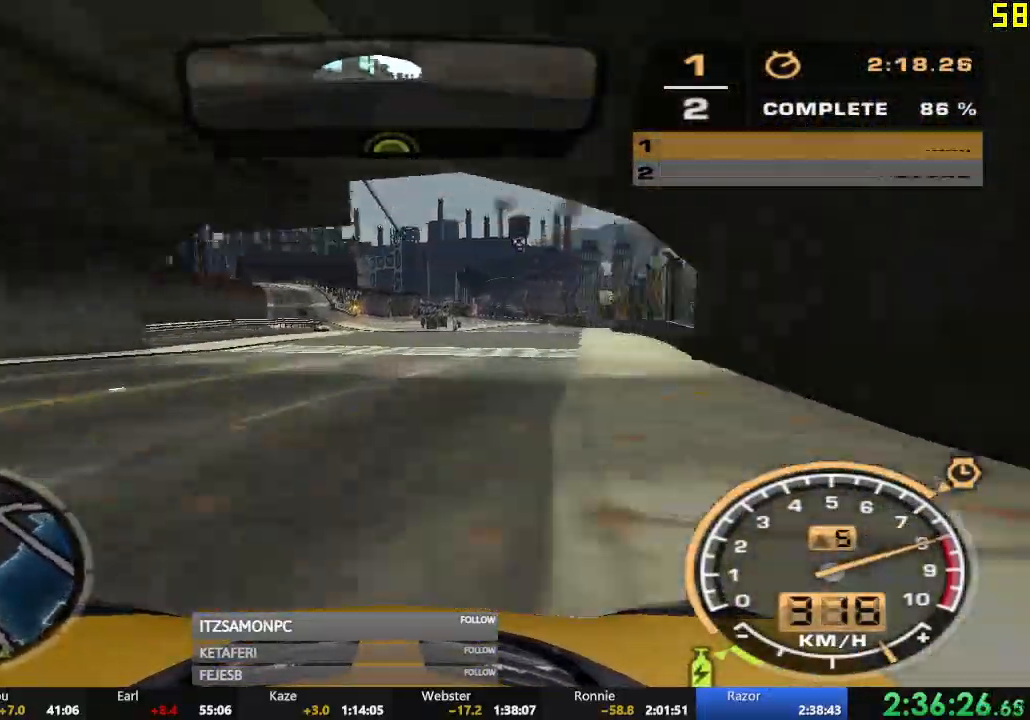
{"buttons": ["R2"], "left_stick": "left", "events": [[201, "left_stick", "left"]]}
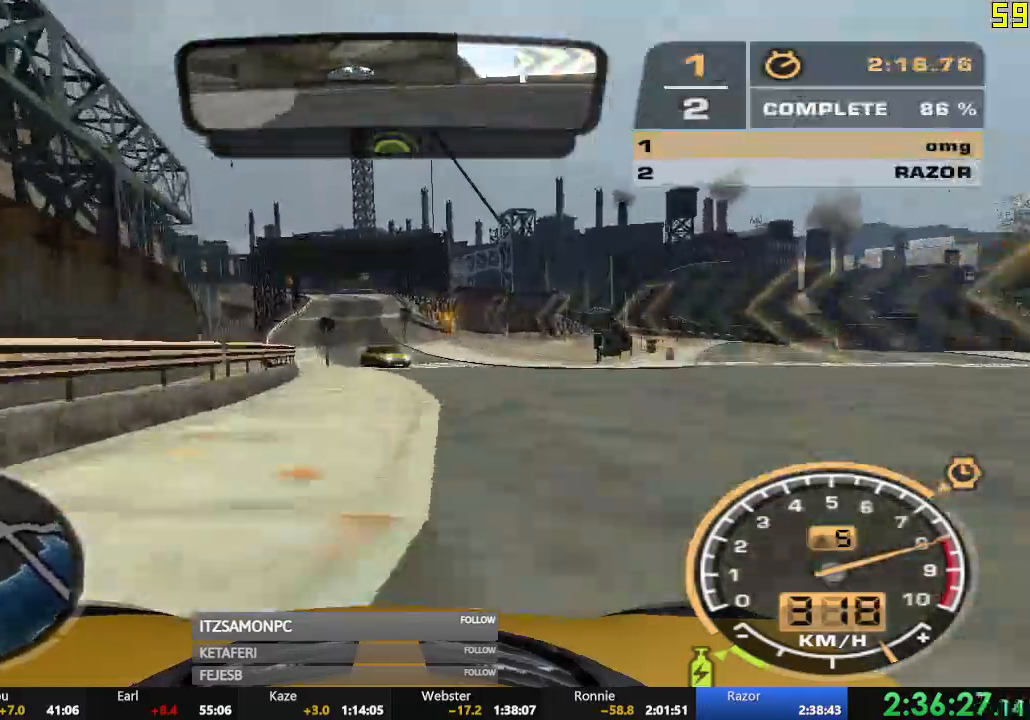
{"buttons": ["R2"], "left_stick": "center", "events": [[150, "left_stick", "center"], [267, "X", "down"], [317, "X", "up"], [367, "left_stick", "right"], [400, "X", "down"], [450, "X", "up"], [467, "left_stick", "center"]]}
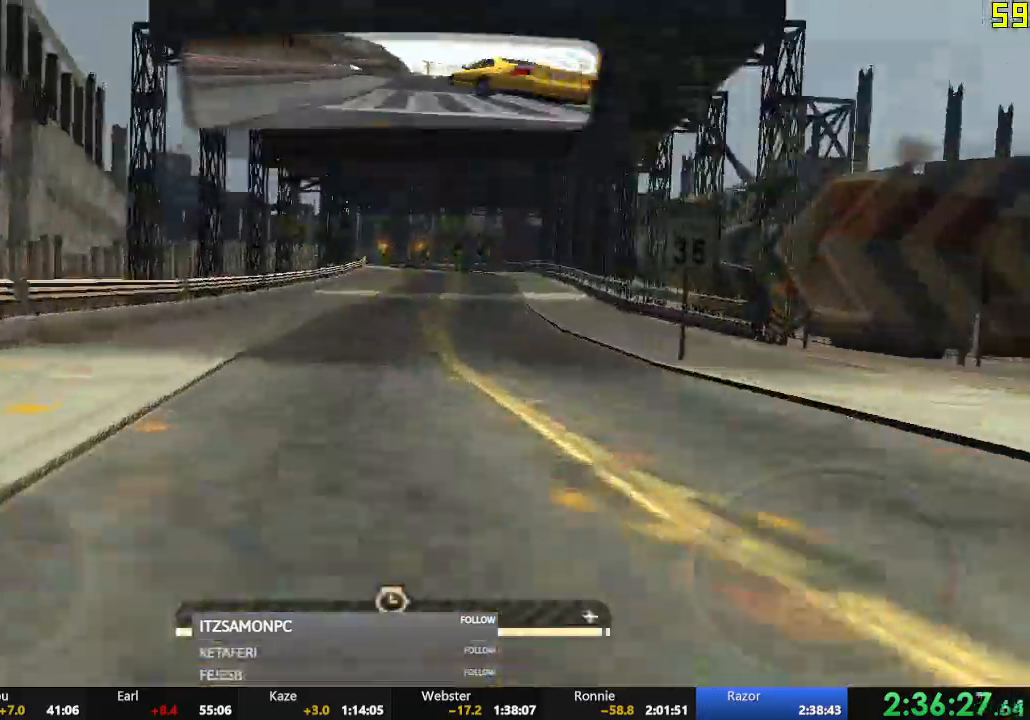
{"buttons": ["R2"], "left_stick": "center", "events": [[117, "left_stick", "right"], [317, "left_stick", "center"]]}
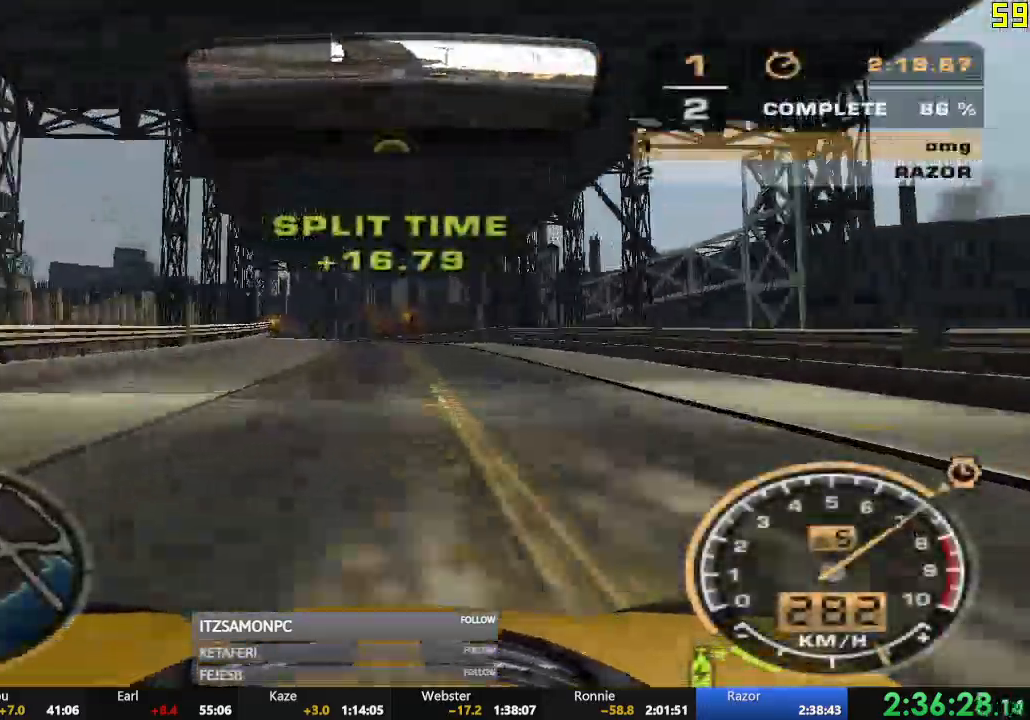
{"buttons": ["R2"], "left_stick": "left", "events": [[350, "left_stick", "left"]]}
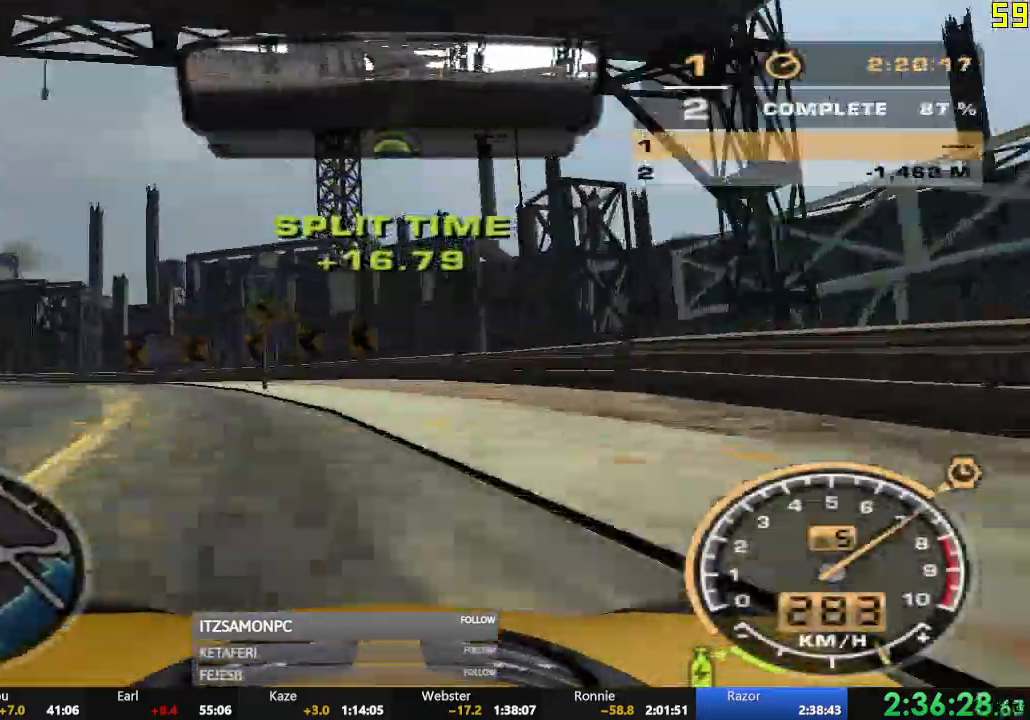
{"buttons": ["X", "R2"], "left_stick": "left", "events": [[101, "X", "down"], [134, "left_stick", "center"], [234, "X", "up"], [417, "left_stick", "left"], [501, "X", "down"]]}
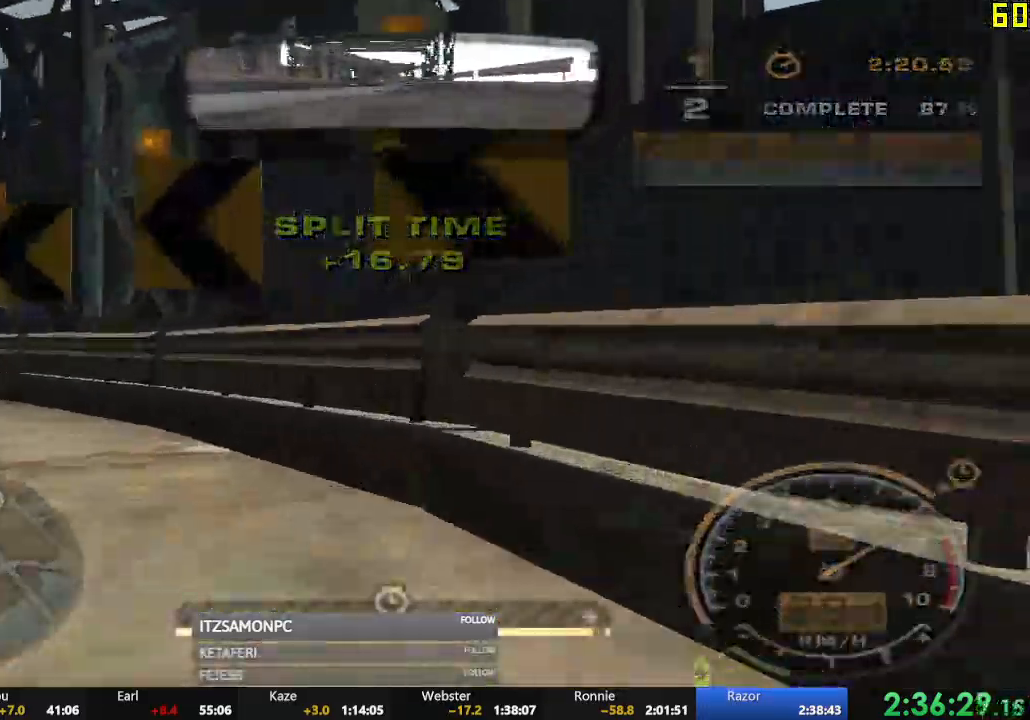
{"buttons": ["R2"], "left_stick": "center", "events": [[50, "X", "up"], [50, "left_stick", "center"], [200, "left_stick", "left"], [350, "left_stick", "center"]]}
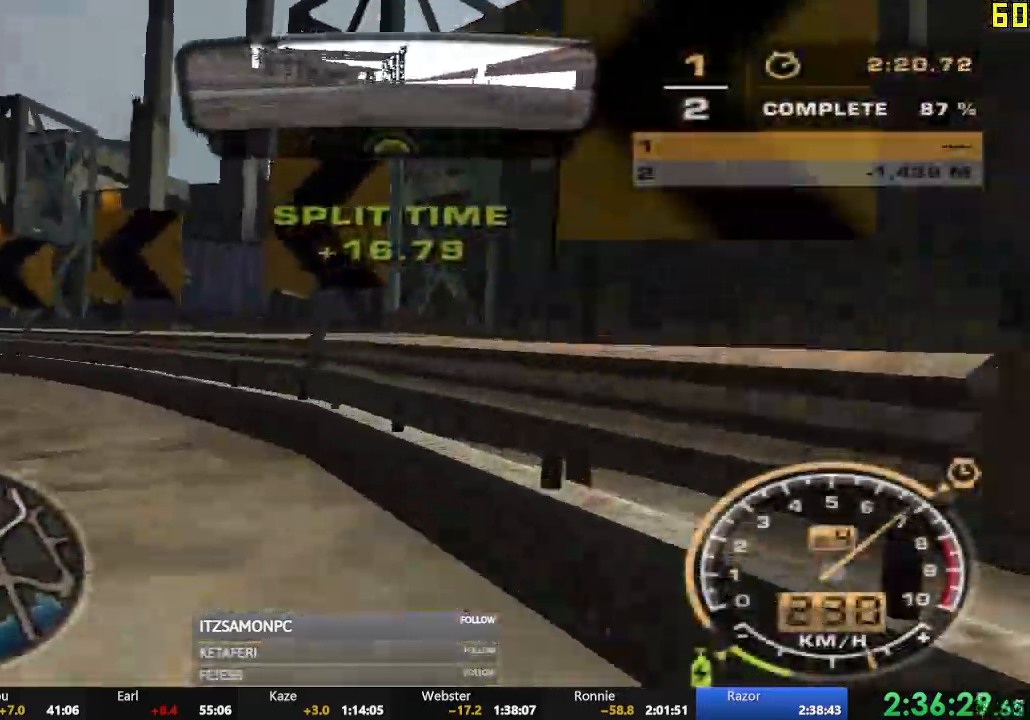
{"buttons": ["R2"], "left_stick": "center", "events": [[34, "left_stick", "left"], [301, "left_stick", "center"]]}
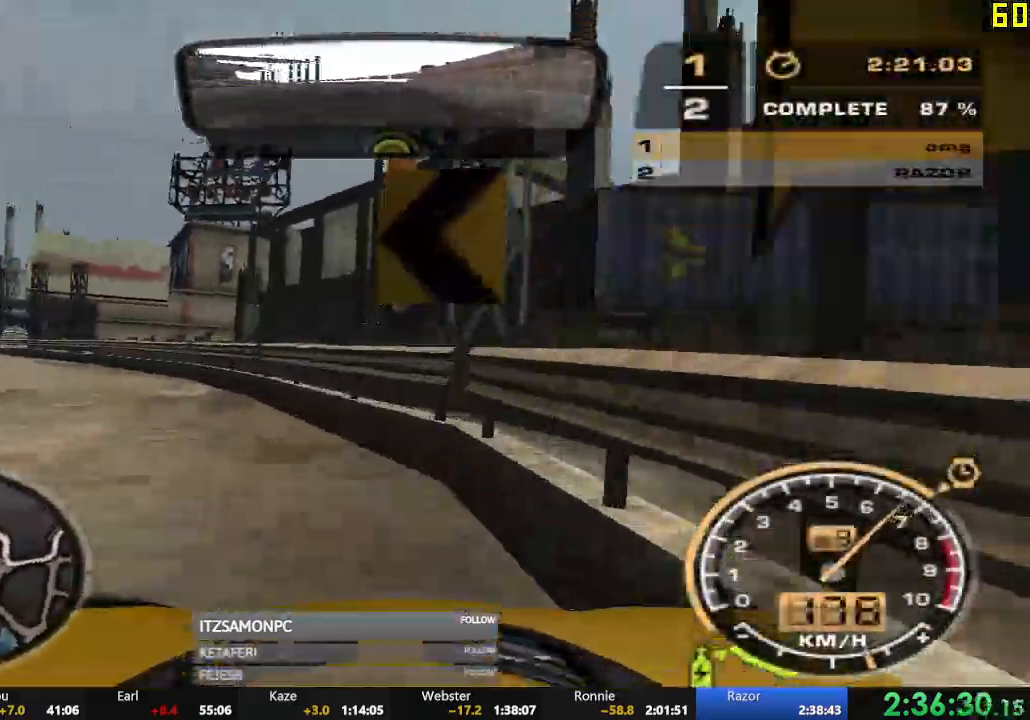
{"buttons": ["A", "R2"], "left_stick": "right", "events": [[317, "L2", "down"], [367, "L2", "up"], [417, "A", "down"], [467, "left_stick", "right"]]}
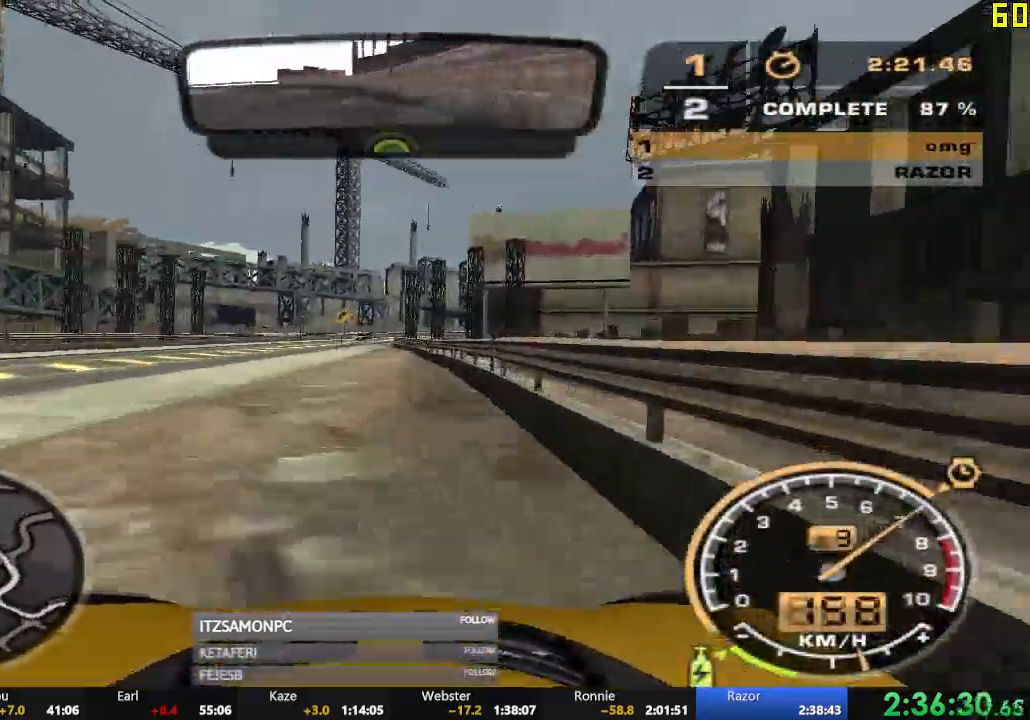
{"buttons": ["A", "R2"], "left_stick": "right", "events": [[84, "left_stick", "center"], [234, "left_stick", "right"]]}
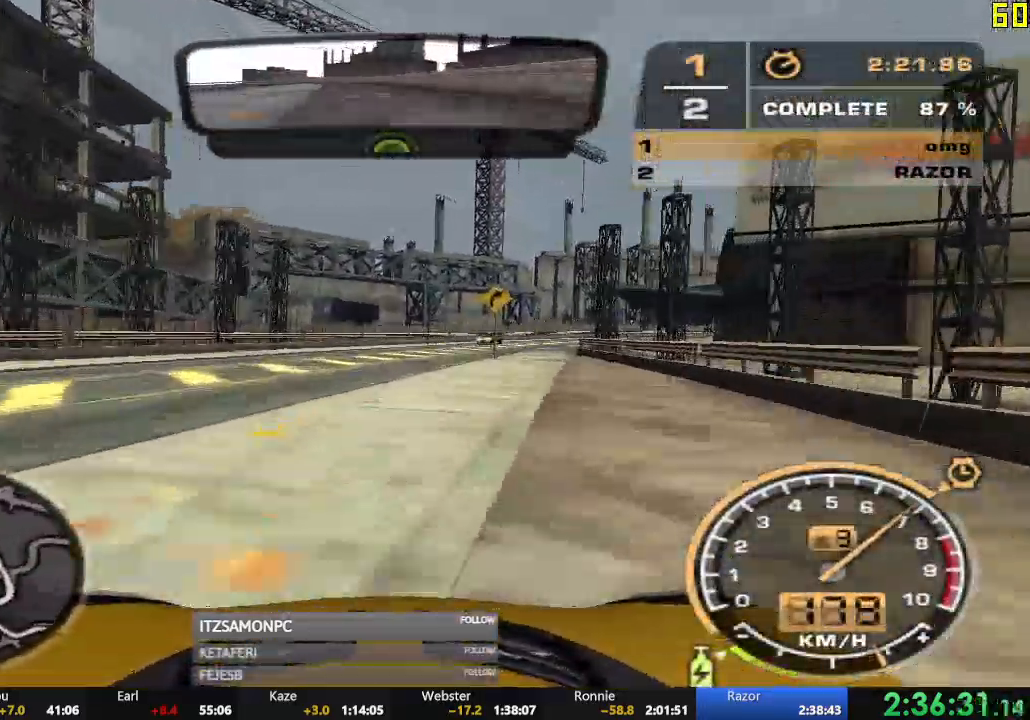
{"buttons": ["R2"], "left_stick": "right", "events": [[100, "left_stick", "center"], [167, "left_stick", "left"], [350, "A", "up"], [367, "left_stick", "center"], [434, "left_stick", "right"]]}